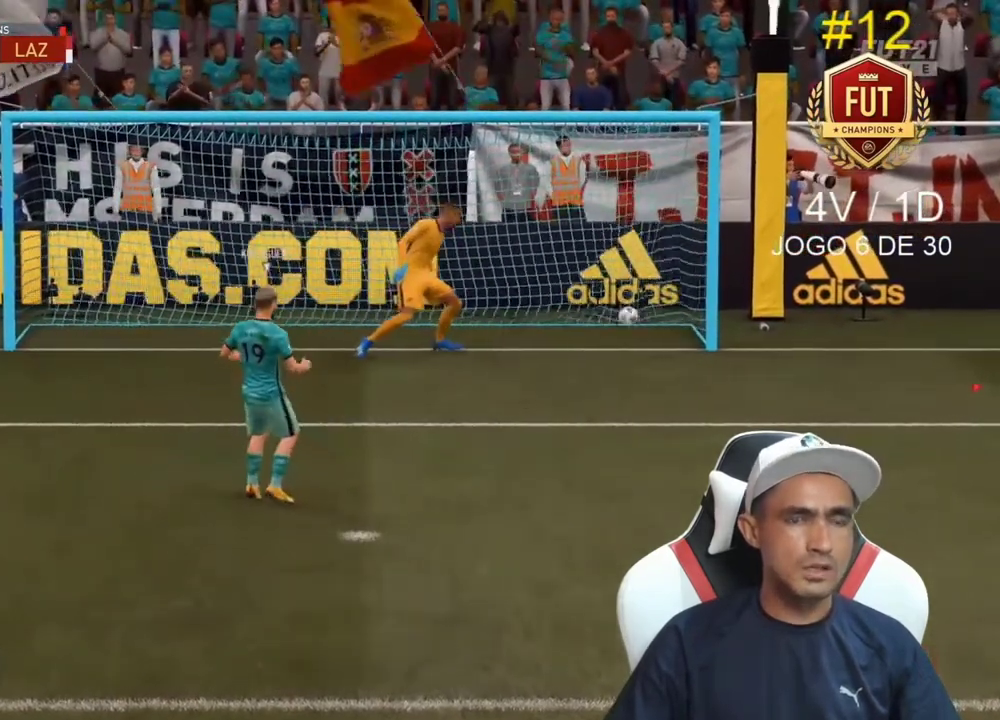
Gameplay with a controller (PlayStation layout); each line is a JSON object with the inputs held at the frame after it. "events" lists button and stick changes between this image and that frame as [ms after this image, input, new state], when the widget could be followed in between. Not read: L3.
{"buttons": [], "left_stick": "center", "right_stick": "center", "events": [[233, "CROSS", "down"], [400, "CROSS", "up"]]}
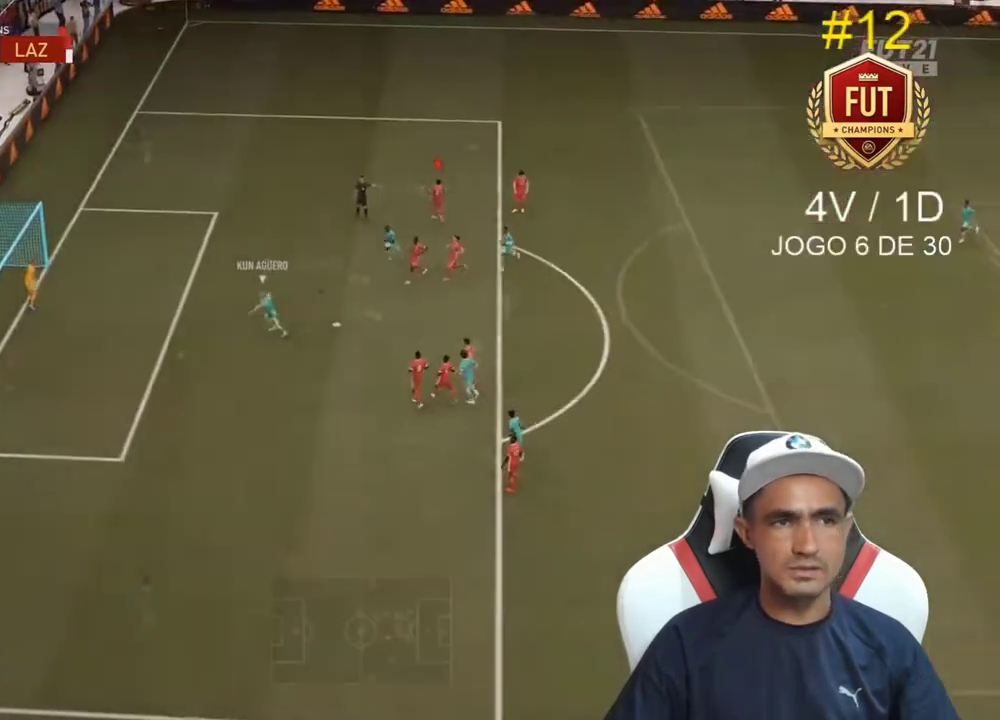
{"buttons": ["CROSS"], "left_stick": "up-right", "right_stick": "center", "events": [[33, "CIRCLE", "down"], [67, "left_stick", "up-right"], [200, "CIRCLE", "up"], [367, "CROSS", "down"]]}
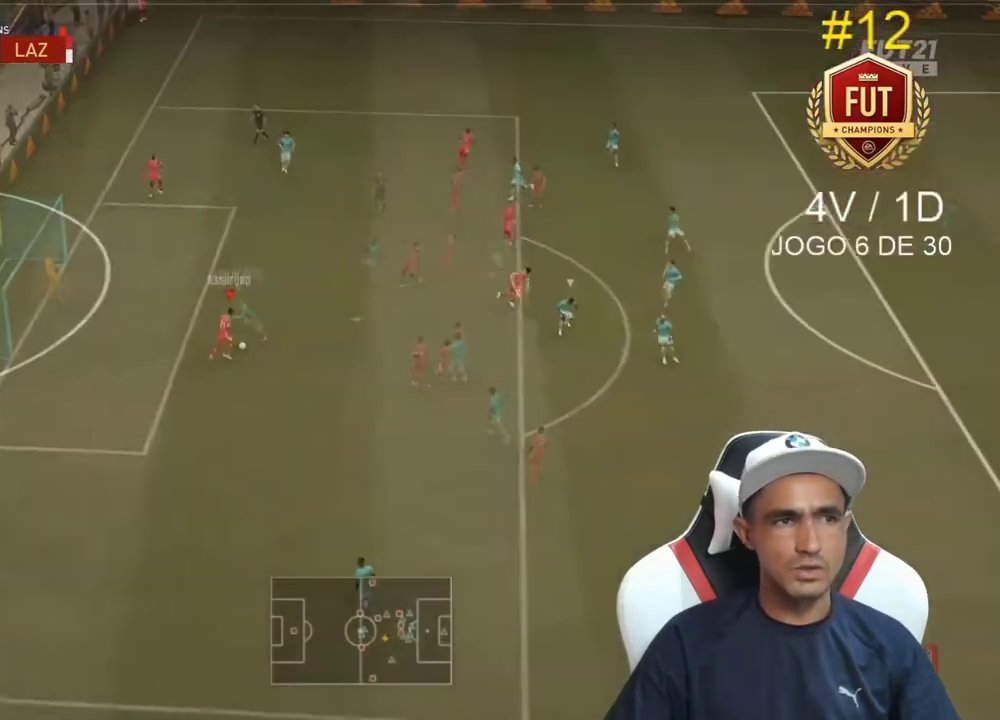
{"buttons": [], "left_stick": "up-right", "right_stick": "center", "events": [[100, "CROSS", "up"]]}
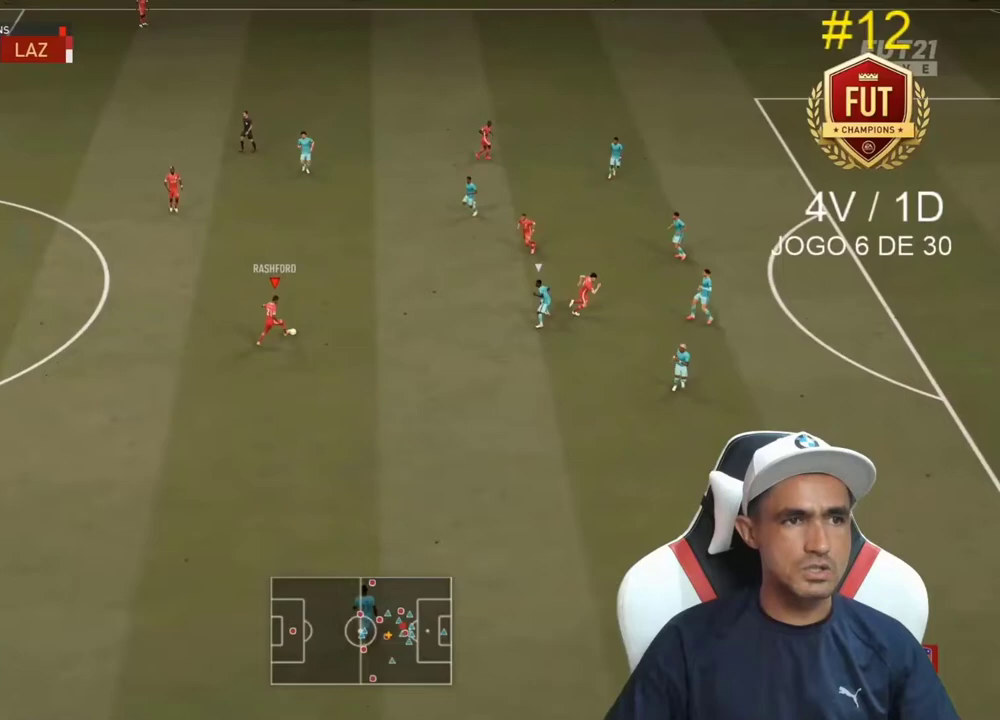
{"buttons": [], "left_stick": "up-right", "right_stick": "center", "events": []}
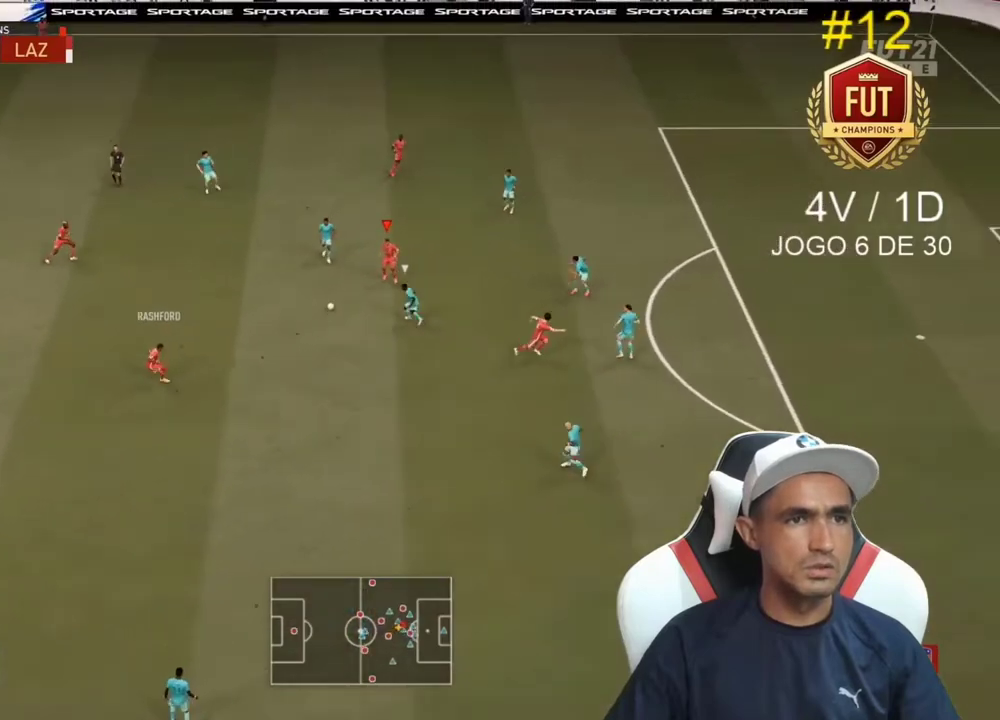
{"buttons": [], "left_stick": "up-right", "right_stick": "center", "events": []}
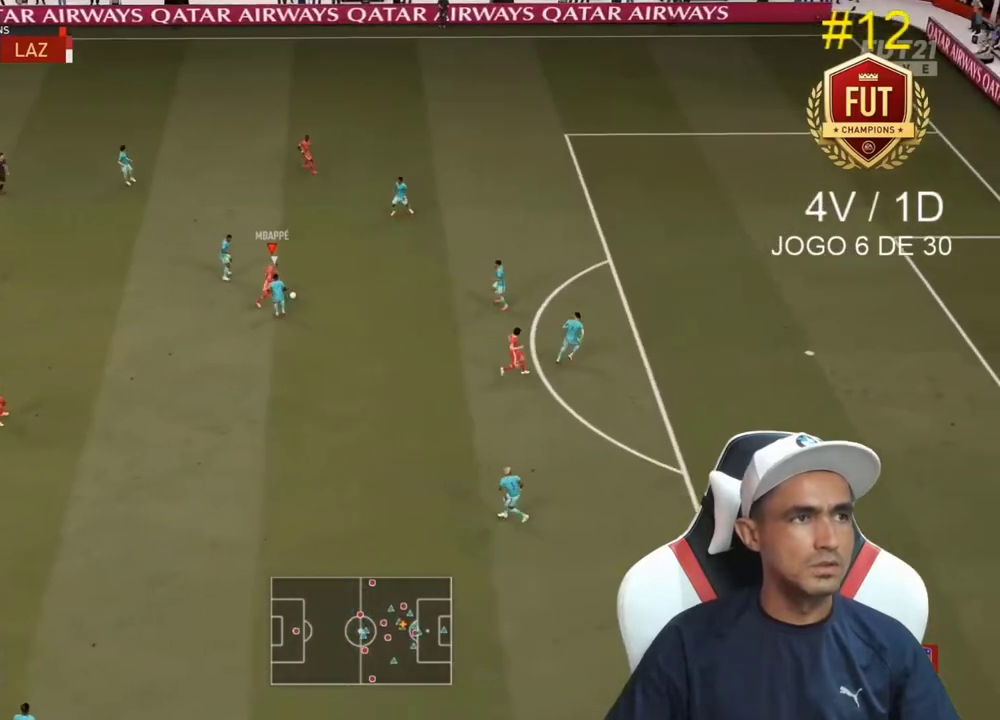
{"buttons": [], "left_stick": "up-right", "right_stick": "center", "events": []}
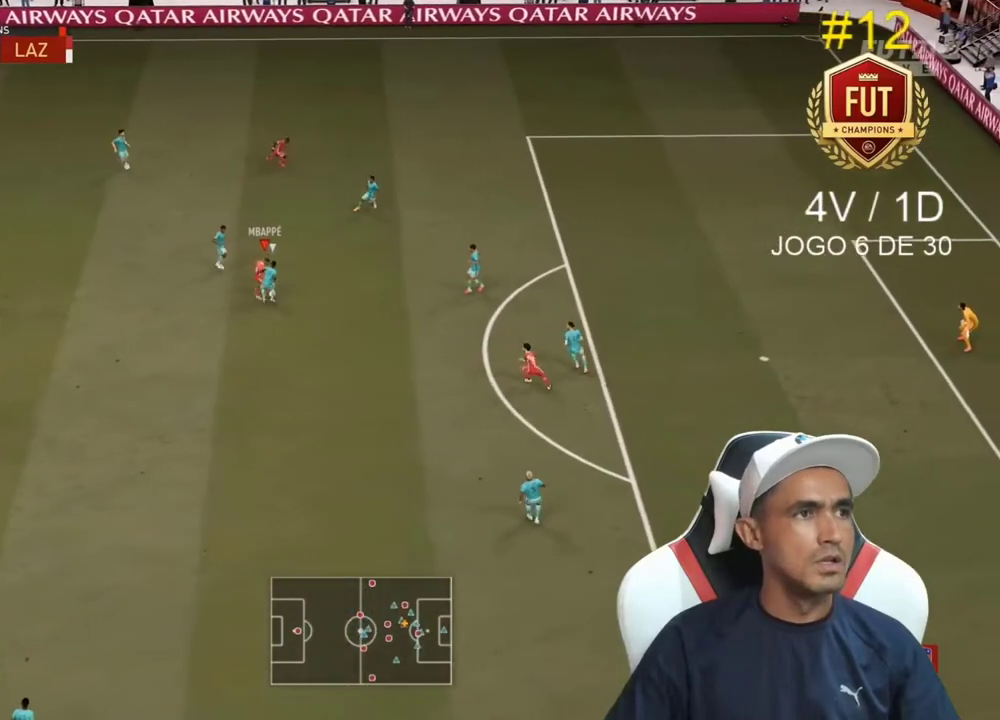
{"buttons": ["R2"], "left_stick": "up-right", "right_stick": "center", "events": [[33, "R2", "down"]]}
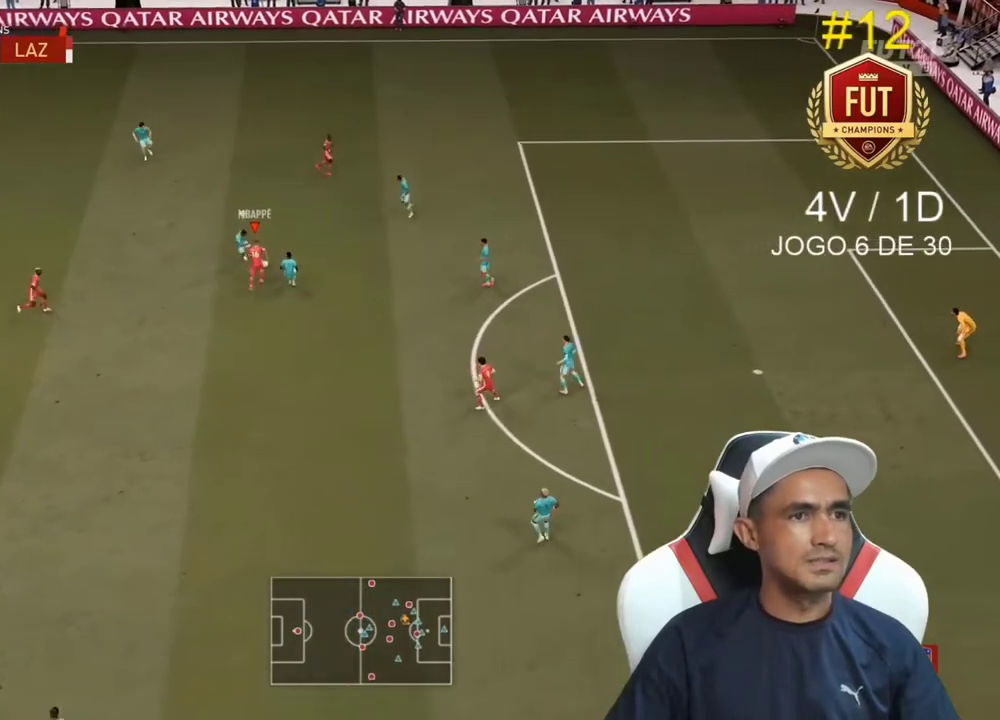
{"buttons": ["R2"], "left_stick": "up-left", "right_stick": "center", "events": [[300, "left_stick", "up"], [500, "left_stick", "up-left"]]}
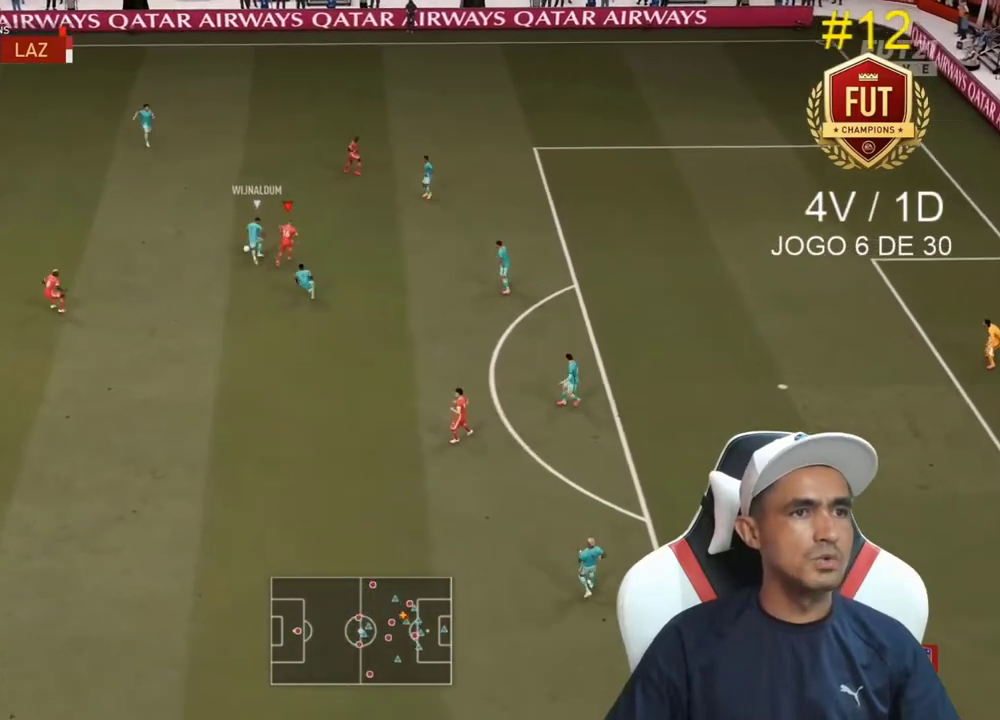
{"buttons": ["R2"], "left_stick": "up-left", "right_stick": "center", "events": []}
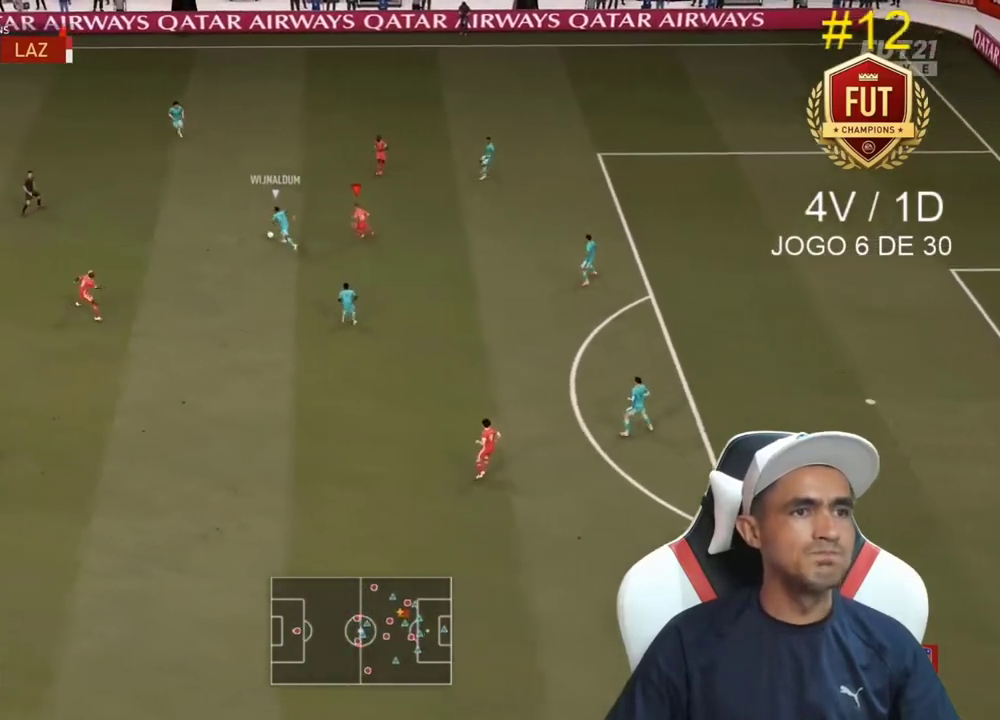
{"buttons": ["R2"], "left_stick": "up-left", "right_stick": "center", "events": [[33, "right_stick", "down-left"], [200, "right_stick", "center"]]}
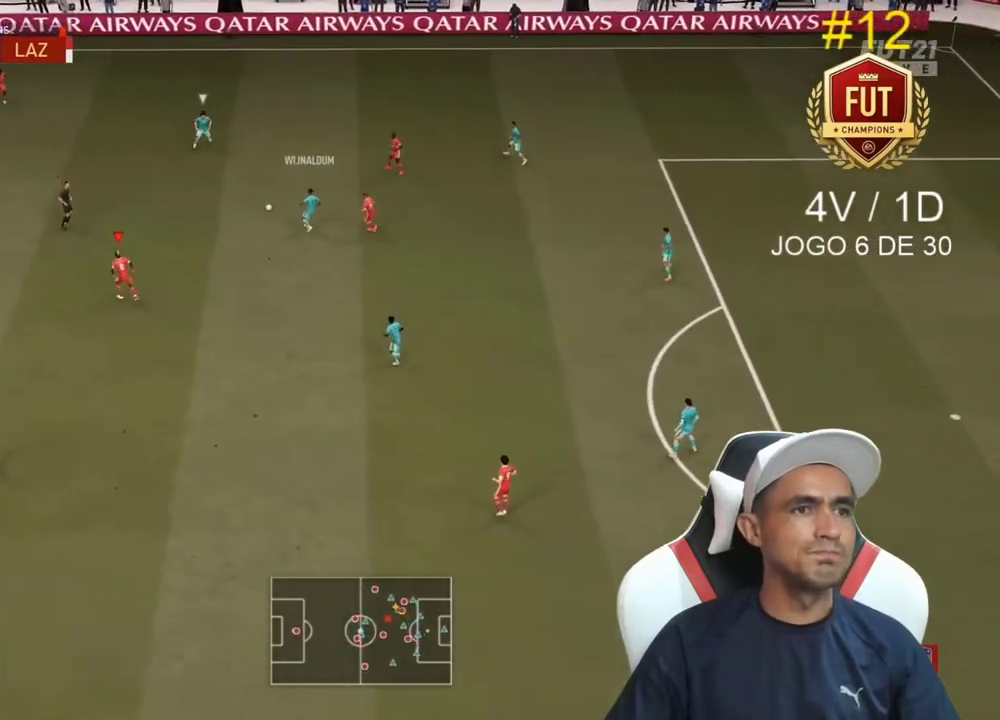
{"buttons": ["R2"], "left_stick": "up-left", "right_stick": "center", "events": []}
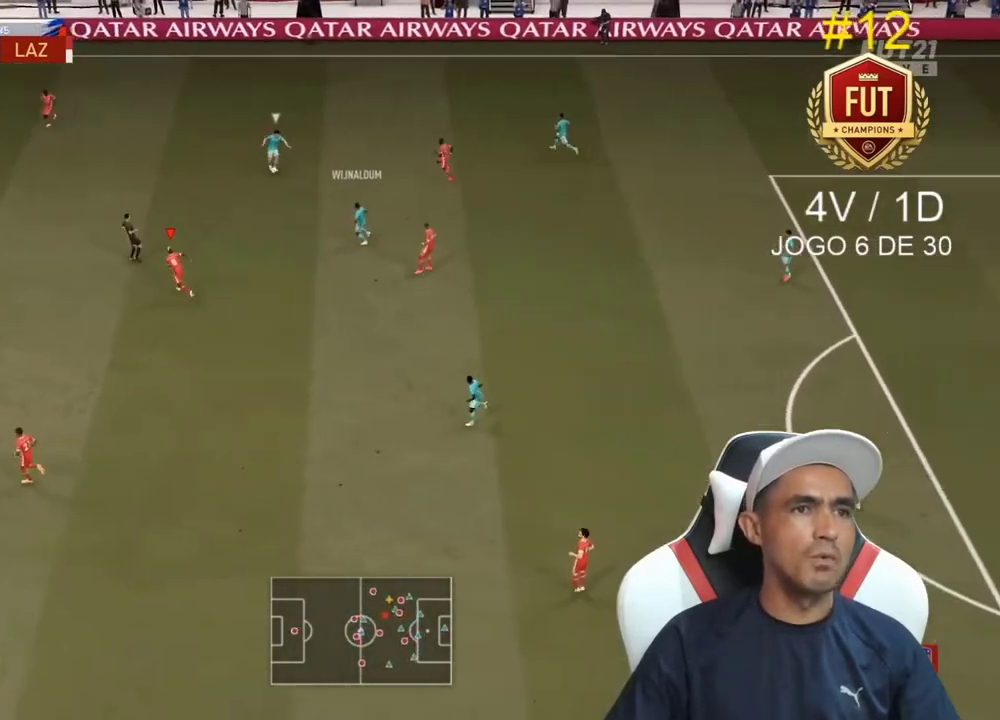
{"buttons": ["R2"], "left_stick": "up-right", "right_stick": "center", "events": [[267, "left_stick", "up"], [267, "right_stick", "left"], [400, "left_stick", "up-right"], [433, "right_stick", "center"]]}
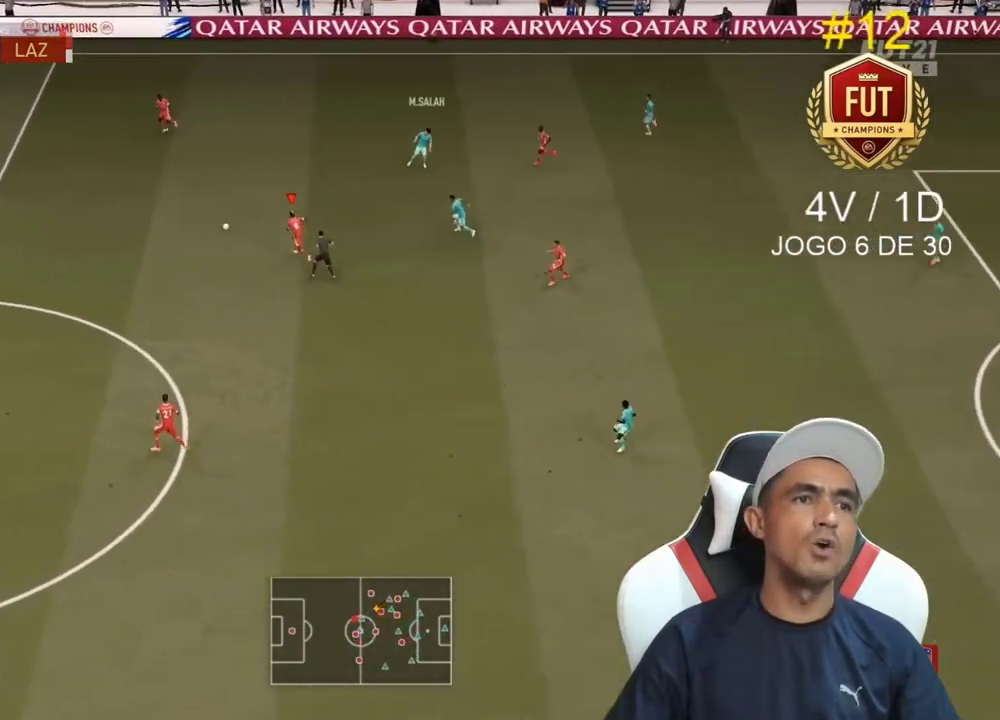
{"buttons": ["R2"], "left_stick": "up-right", "right_stick": "center", "events": [[200, "L1", "down"], [267, "L1", "up"], [333, "L2", "down"], [433, "L2", "up"]]}
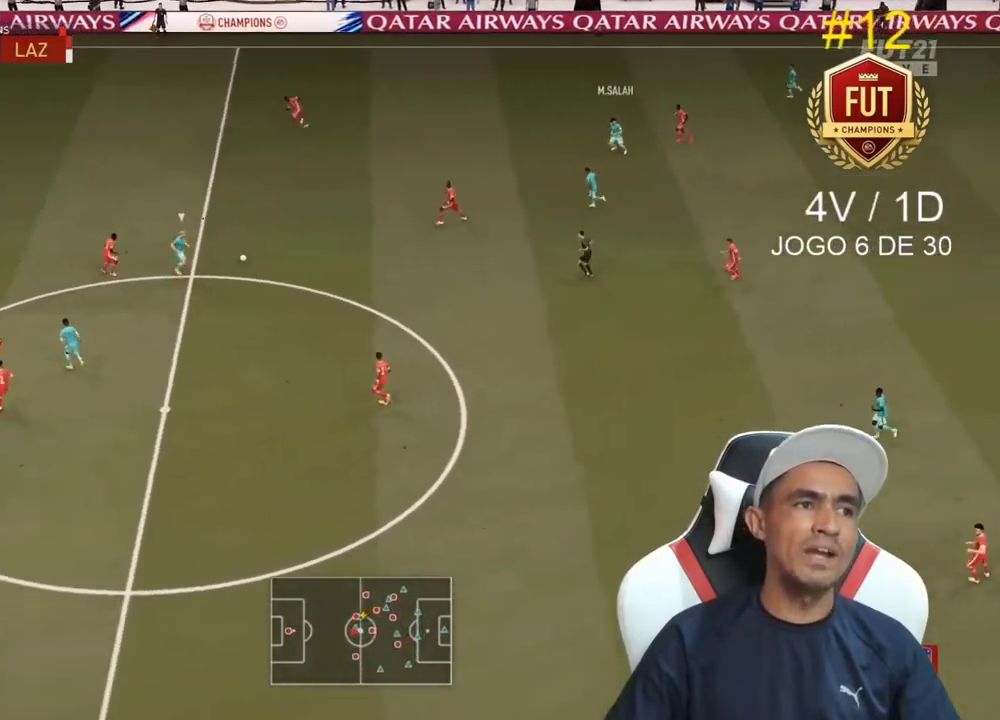
{"buttons": ["L2", "R2"], "left_stick": "up-left", "right_stick": "center", "events": [[33, "L1", "down"], [133, "L1", "up"], [133, "L2", "down"], [433, "left_stick", "center"], [500, "left_stick", "up-left"]]}
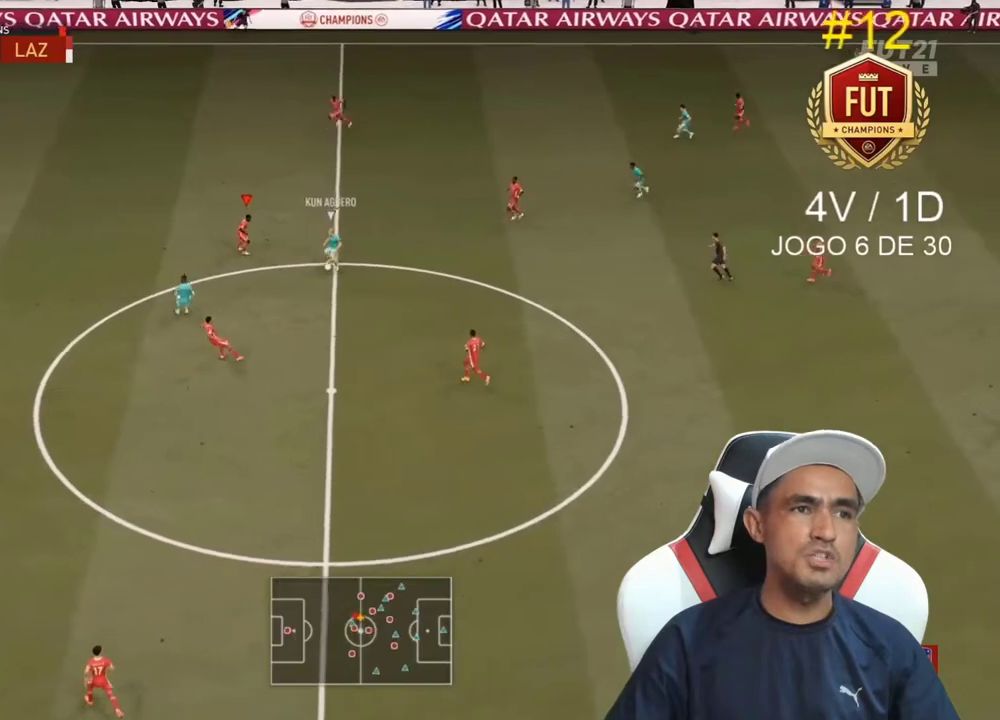
{"buttons": ["L1", "R2"], "left_stick": "up-left", "right_stick": "center", "events": [[300, "L2", "up"], [433, "L1", "down"]]}
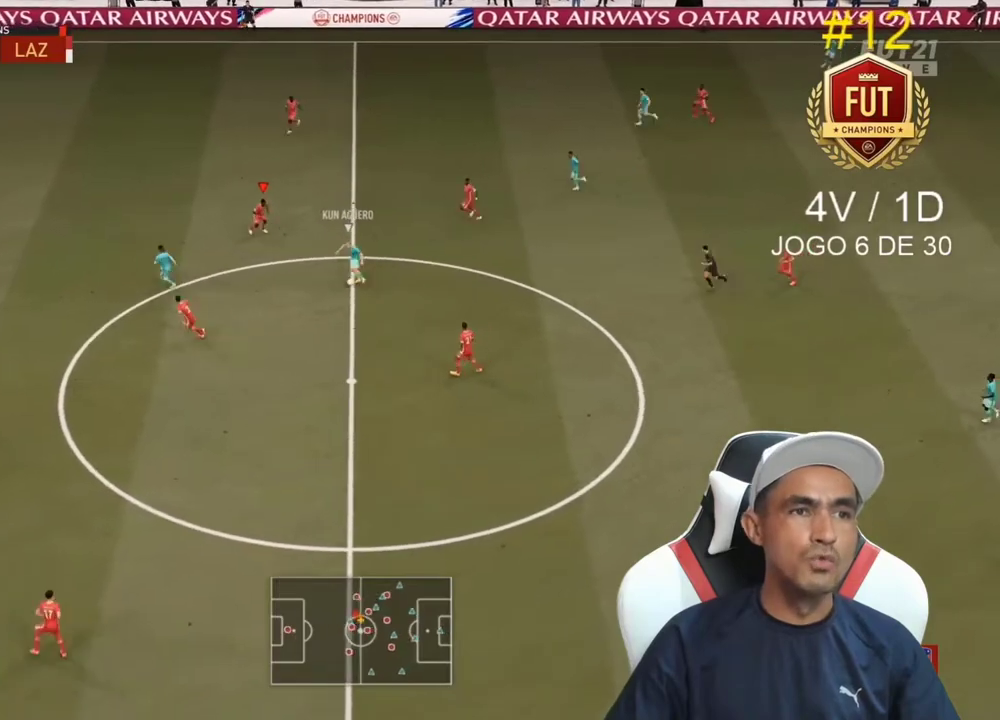
{"buttons": ["R2"], "left_stick": "up-left", "right_stick": "center", "events": [[33, "L1", "up"], [67, "left_stick", "down"], [167, "L2", "down"], [200, "left_stick", "up-left"], [367, "L2", "up"]]}
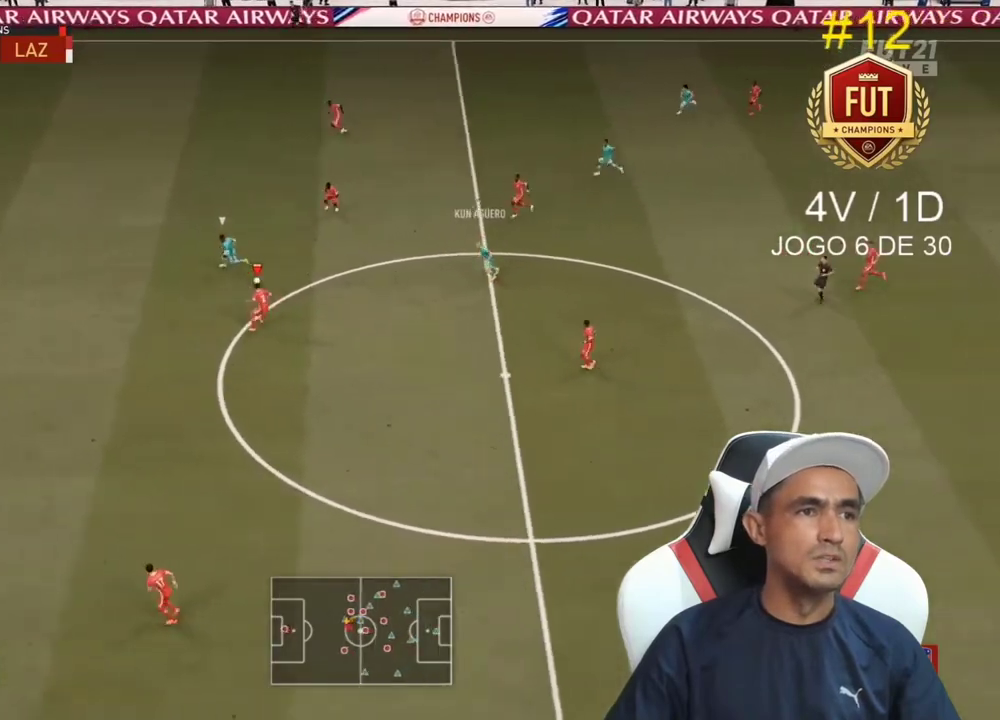
{"buttons": ["R2"], "left_stick": "up-left", "right_stick": "center", "events": []}
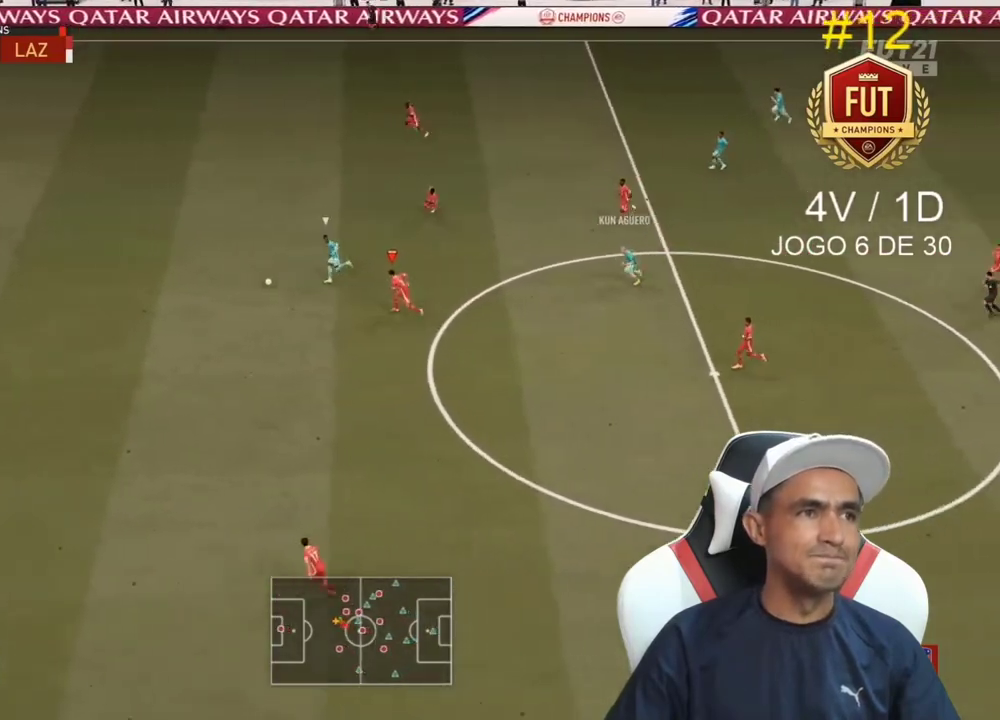
{"buttons": ["R2"], "left_stick": "left", "right_stick": "center", "events": [[67, "left_stick", "center"], [167, "left_stick", "left"]]}
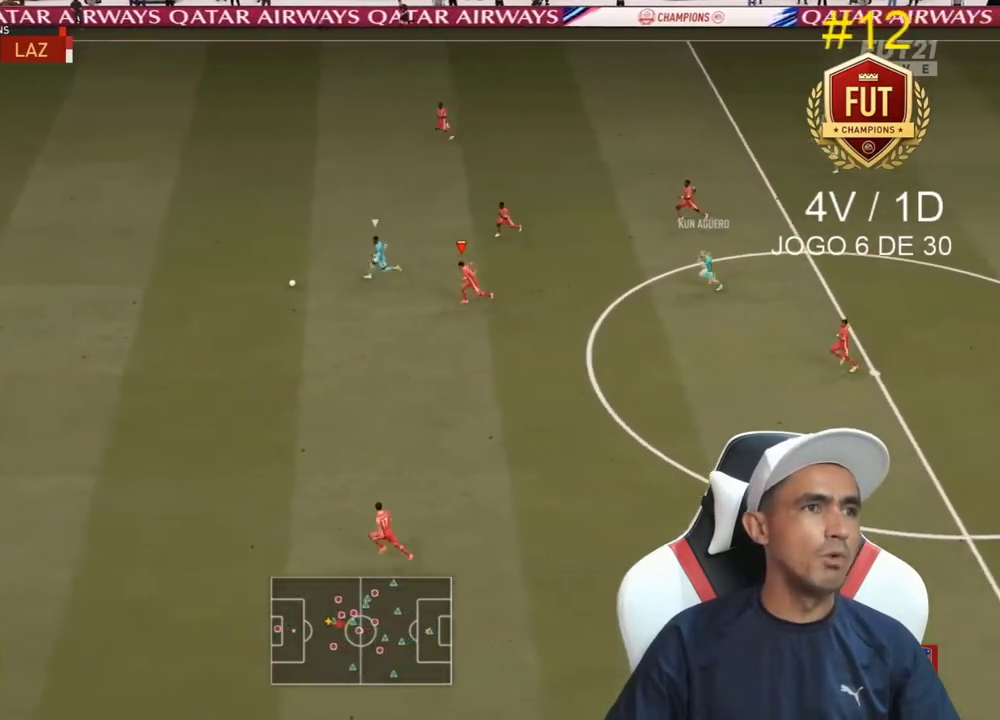
{"buttons": ["R2"], "left_stick": "left", "right_stick": "center", "events": []}
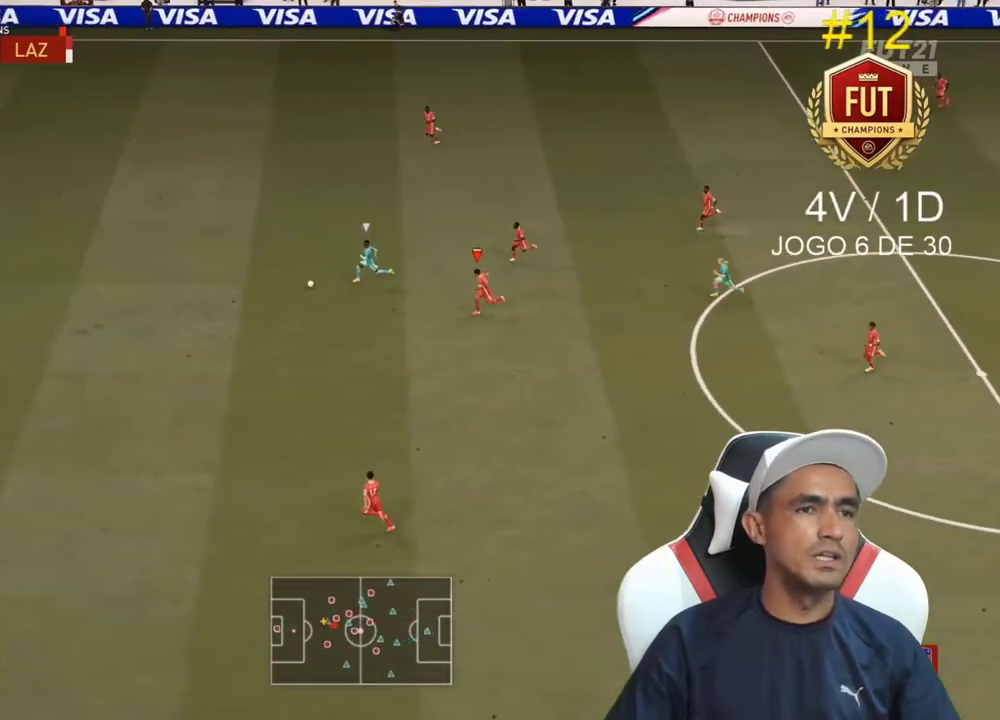
{"buttons": ["R2"], "left_stick": "left", "right_stick": "center", "events": [[33, "right_stick", "down-left"], [233, "right_stick", "center"]]}
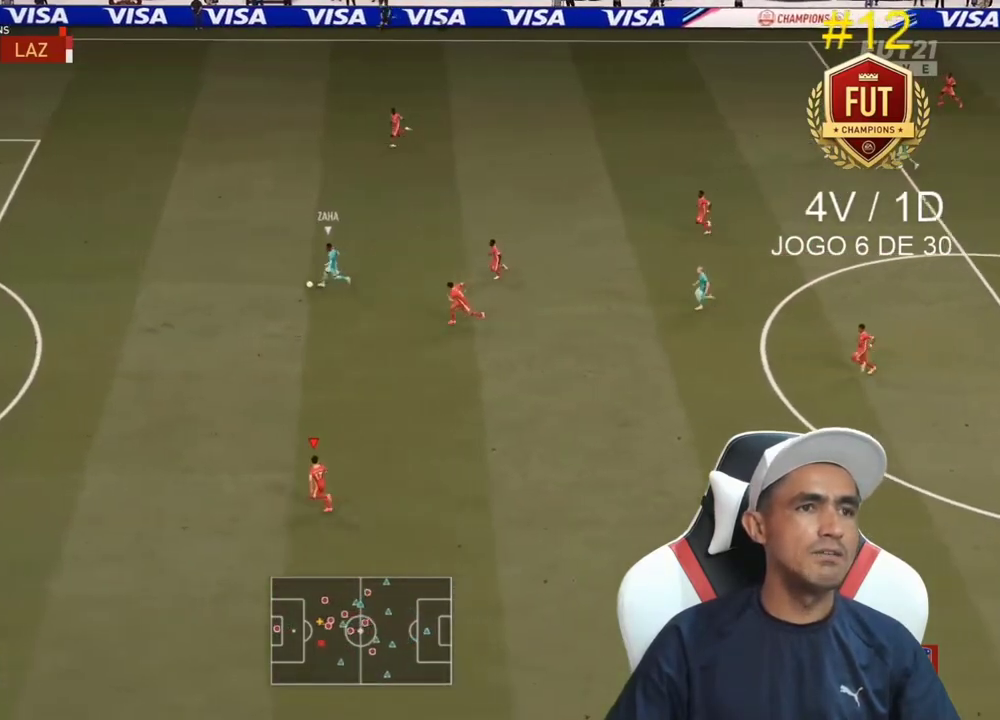
{"buttons": ["R2"], "left_stick": "left", "right_stick": "center", "events": []}
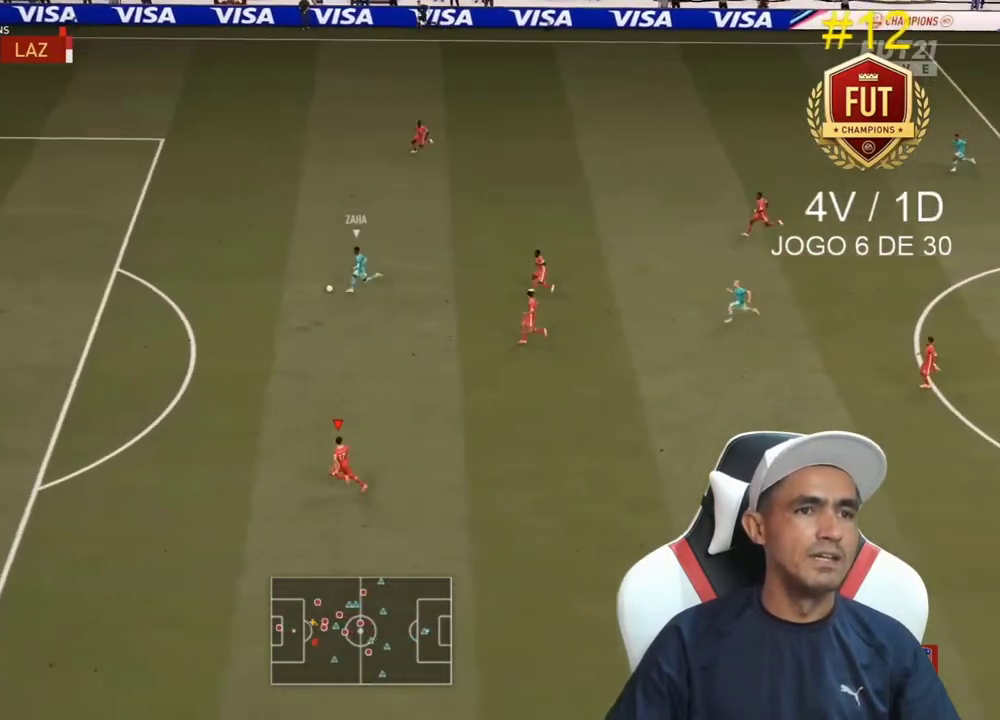
{"buttons": ["R2"], "left_stick": "left", "right_stick": "center", "events": []}
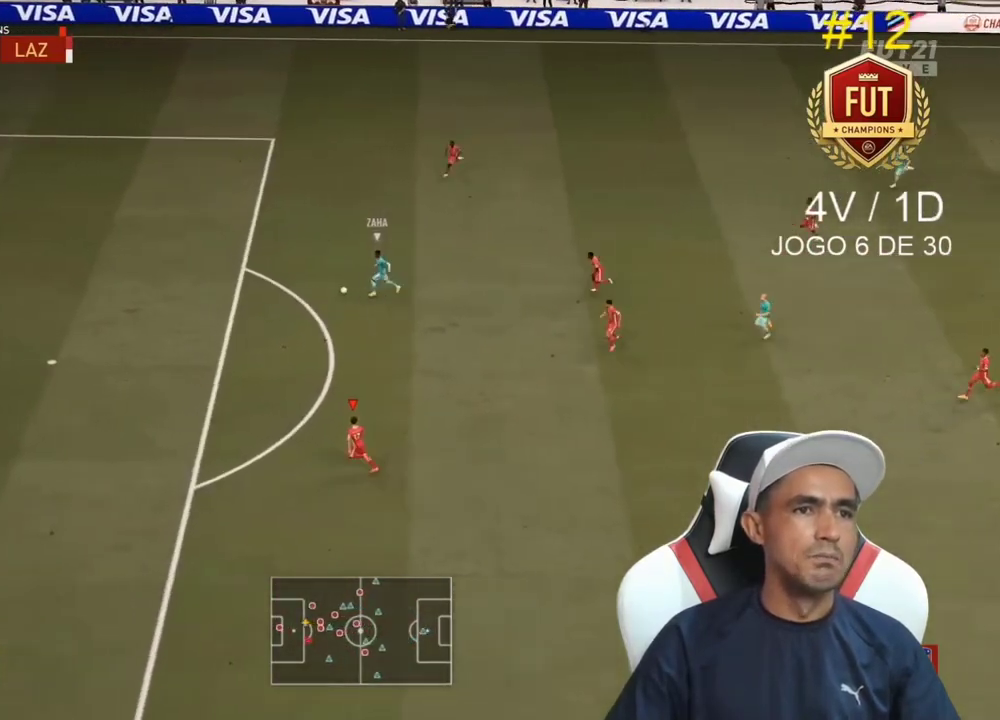
{"buttons": ["R2", "R3"], "left_stick": "left", "right_stick": "down-left", "events": [[267, "right_stick", "down-left"], [300, "R3", "down"]]}
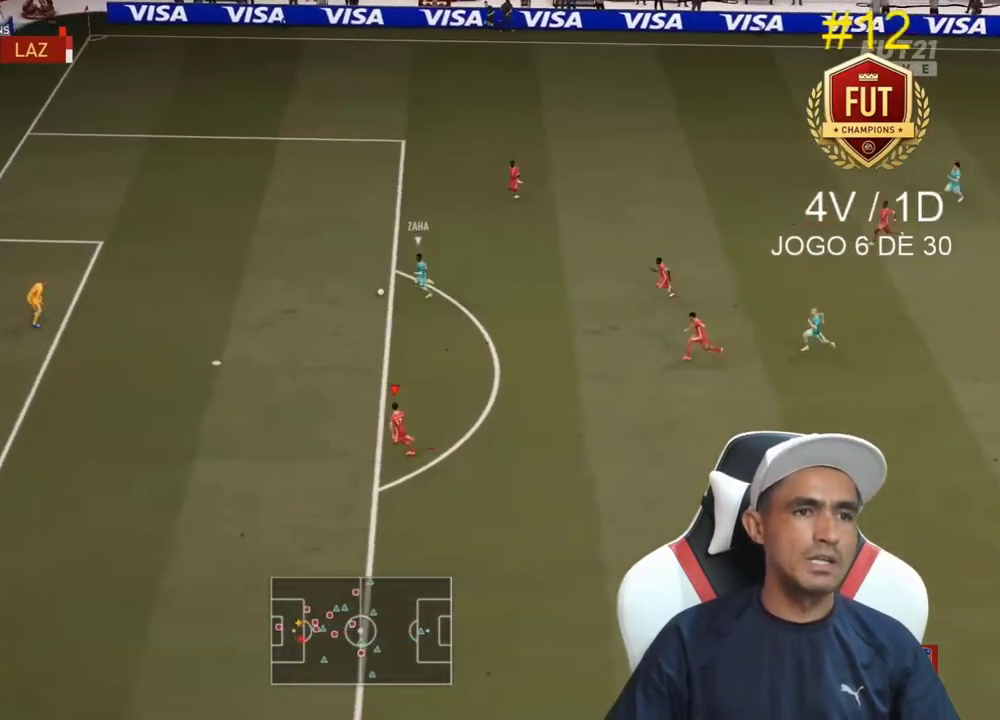
{"buttons": ["R2", "R3"], "left_stick": "down-left", "right_stick": "down-left", "events": [[133, "left_stick", "down-left"]]}
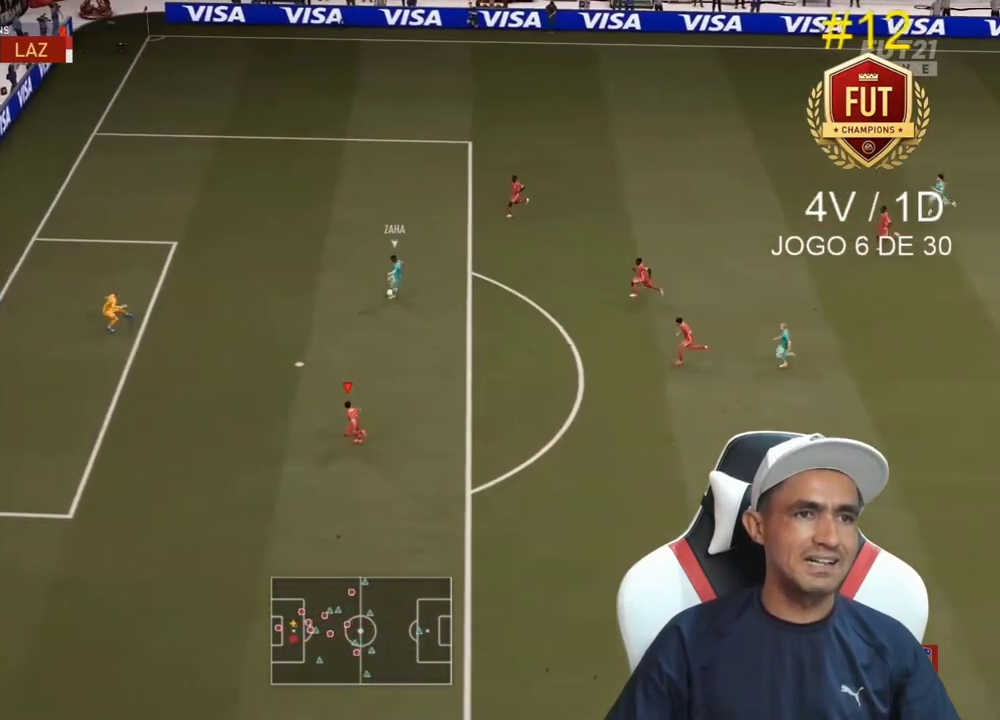
{"buttons": ["R2", "R3"], "left_stick": "down-left", "right_stick": "down-left", "events": []}
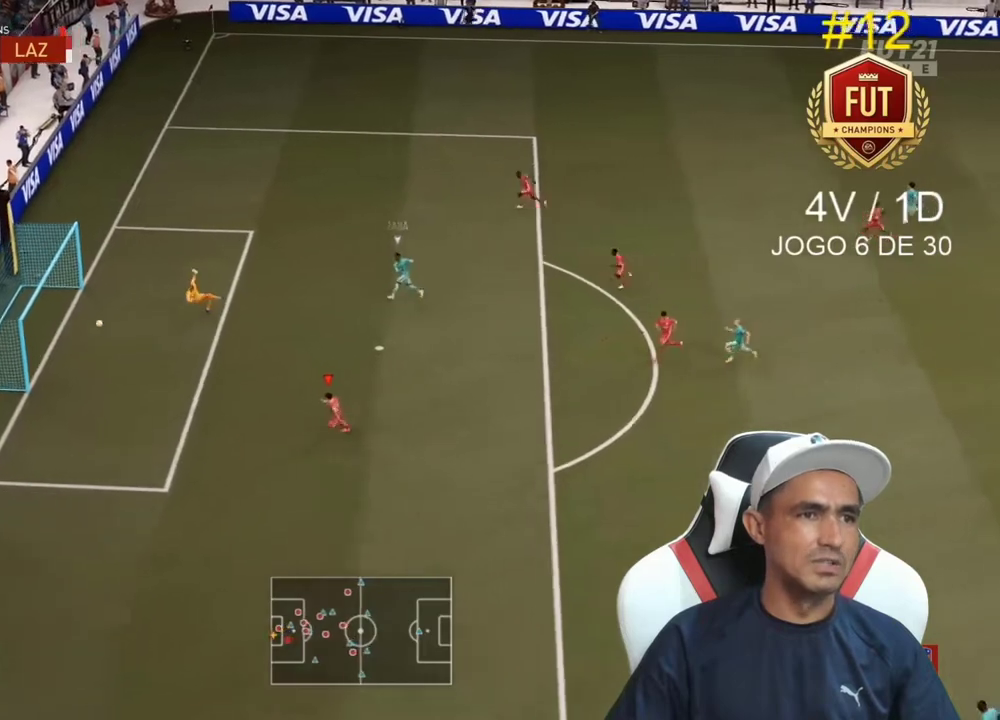
{"buttons": [], "left_stick": "center", "right_stick": "center", "events": [[200, "R3", "up"], [333, "right_stick", "center"], [433, "R2", "up"], [467, "left_stick", "center"]]}